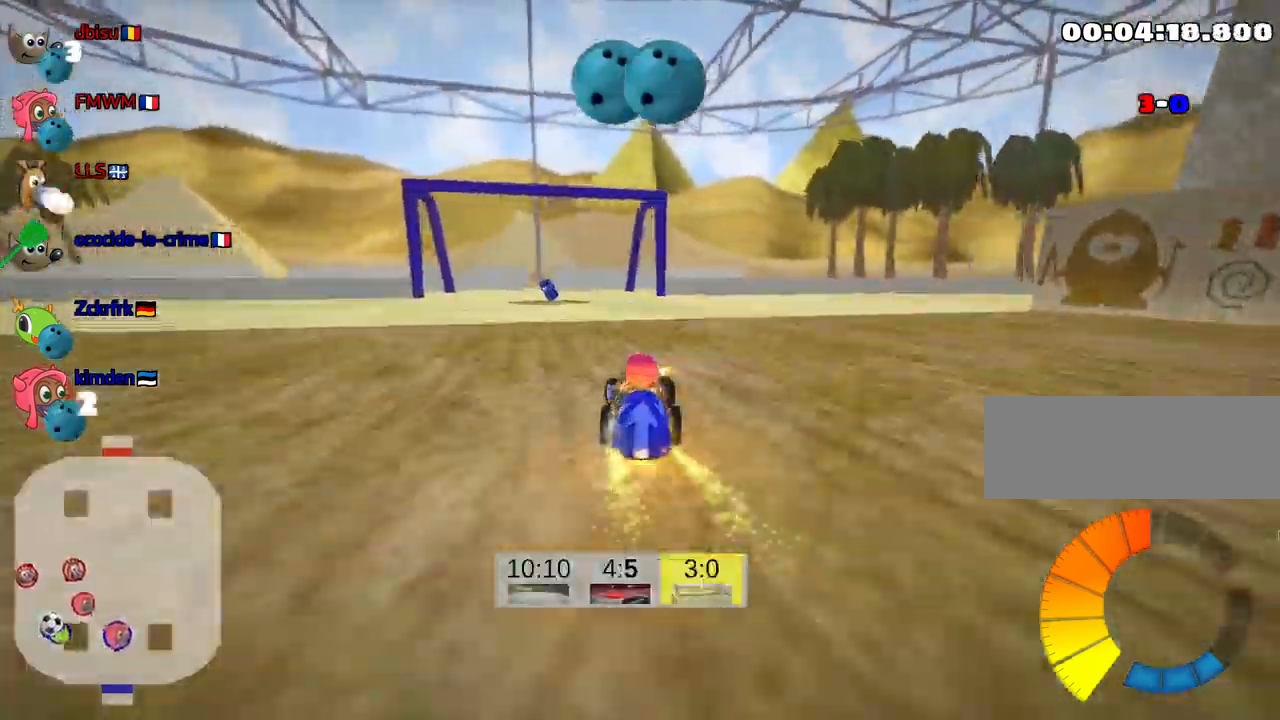
Gameplay with keyboard; each line is a JSON object with the keys held at the frame after it. "events" lists presses ("down") and releases ("up") of "down", "fire", "flag", "left", "look", "nitro", "right", "skid" and "up" between this image and that frame as [ms after this image, input, new state], when the widget could be followed in between. No other keys are recorded. Mouse input is not recorded. Key names are as the overlay labels them; some are game actions (e.g. jump) rather than physical keys.
{"keys": [], "events": [[233, "left", "down"], [366, "left", "up"]]}
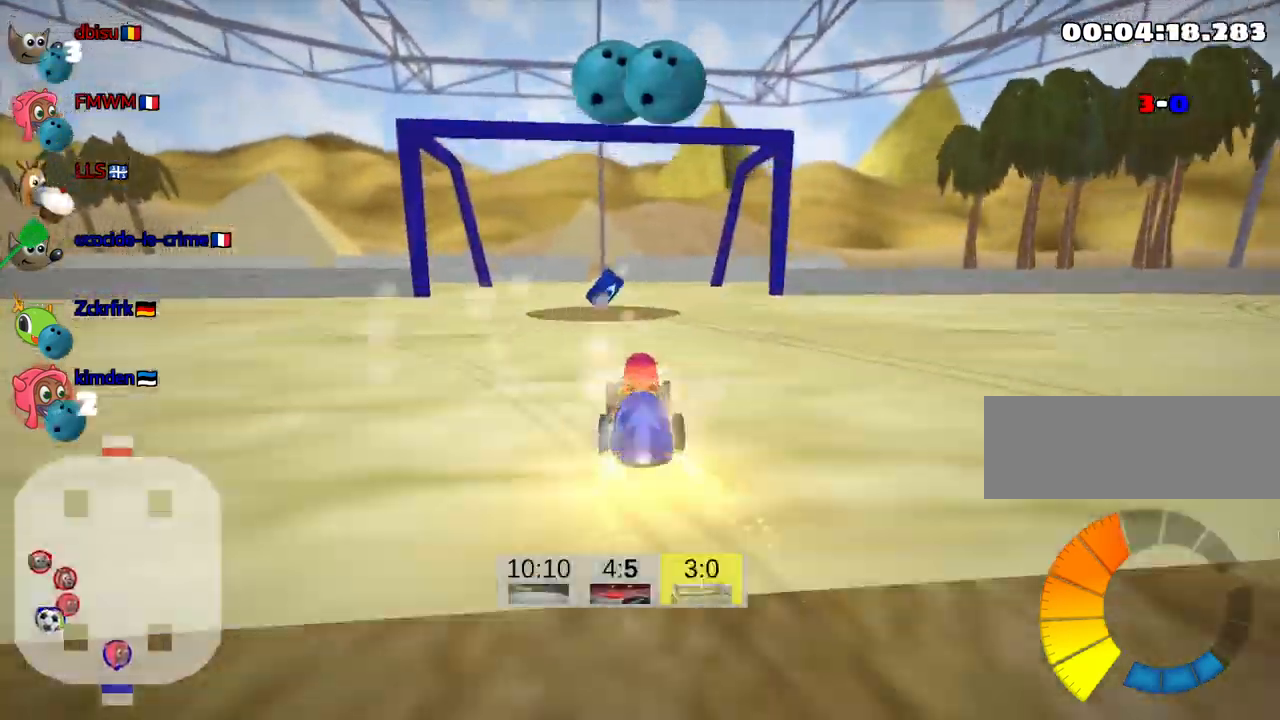
{"keys": ["down", "left"], "events": [[183, "left", "down"], [216, "skid", "down"], [433, "skid", "up"], [466, "down", "down"]]}
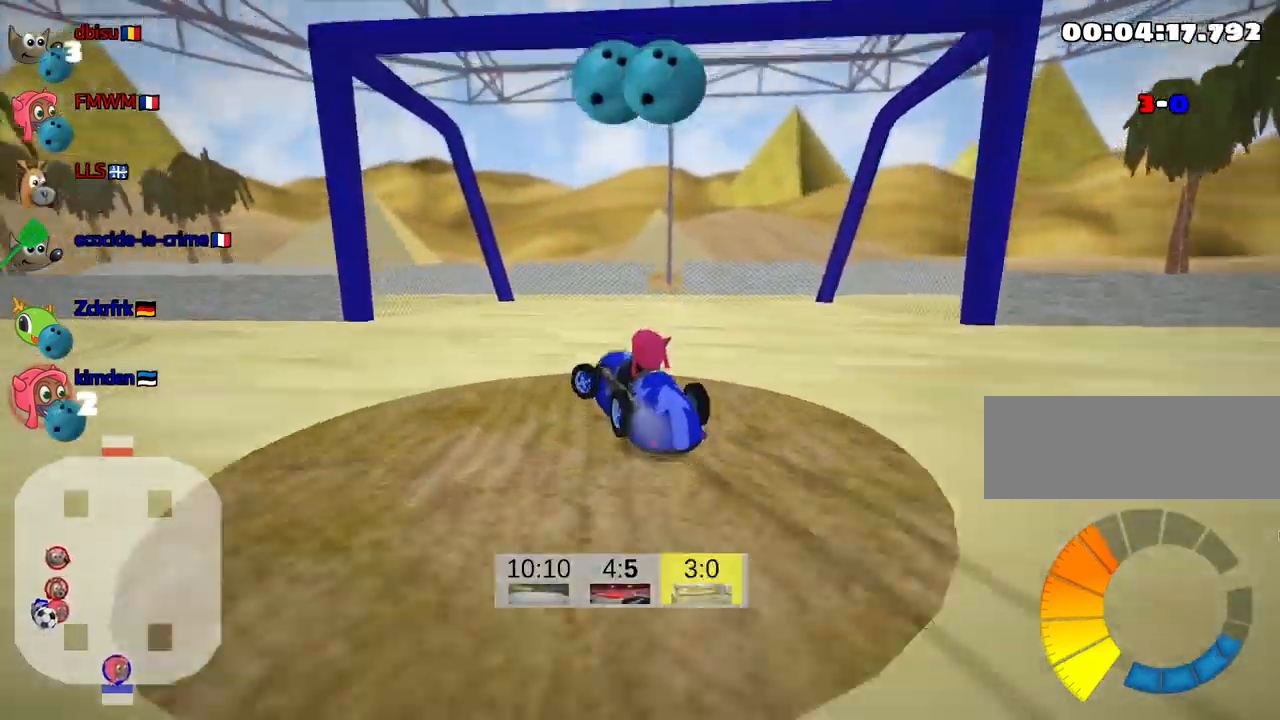
{"keys": ["down"], "events": [[233, "left", "up"]]}
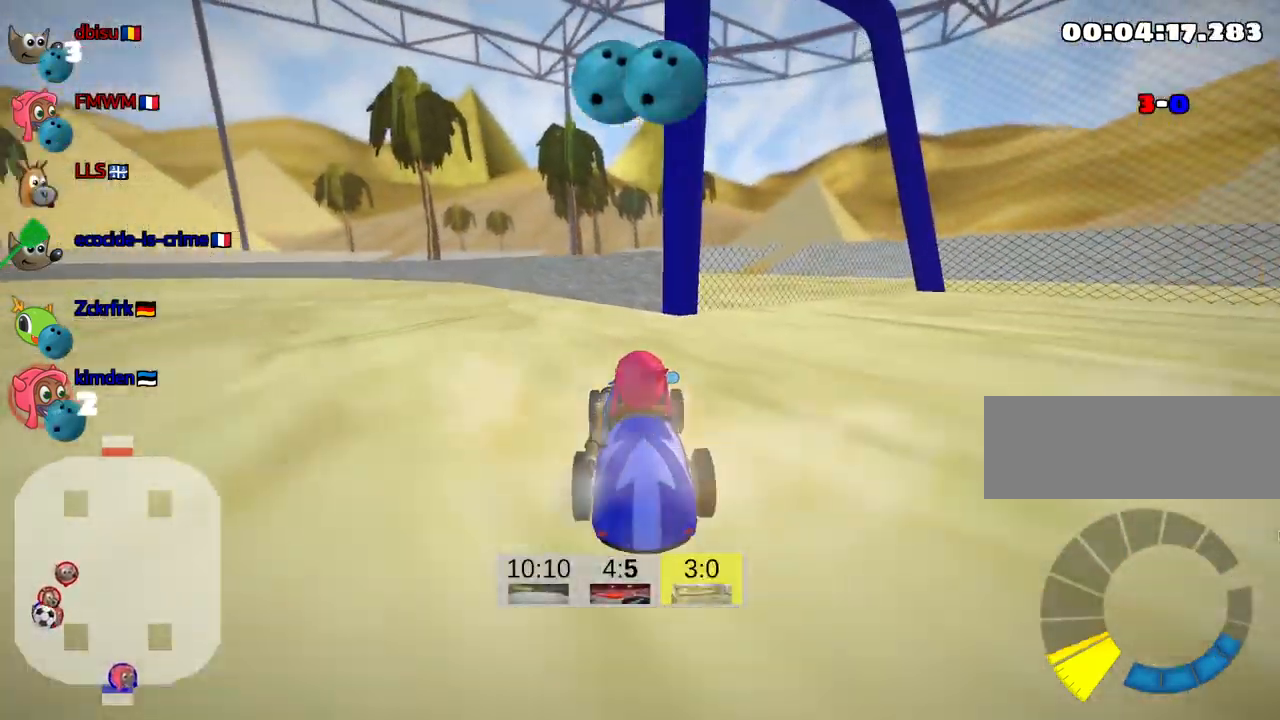
{"keys": ["down", "right"], "events": [[133, "right", "down"]]}
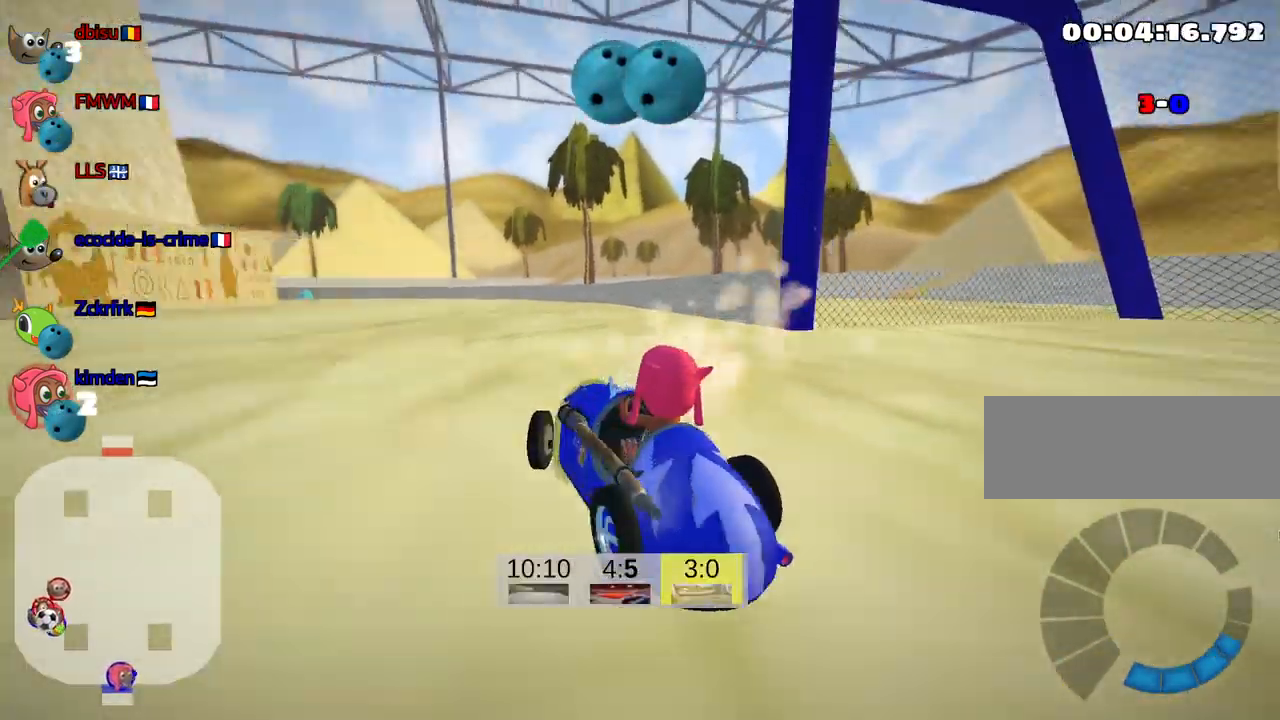
{"keys": [], "events": [[66, "down", "up"], [133, "right", "up"]]}
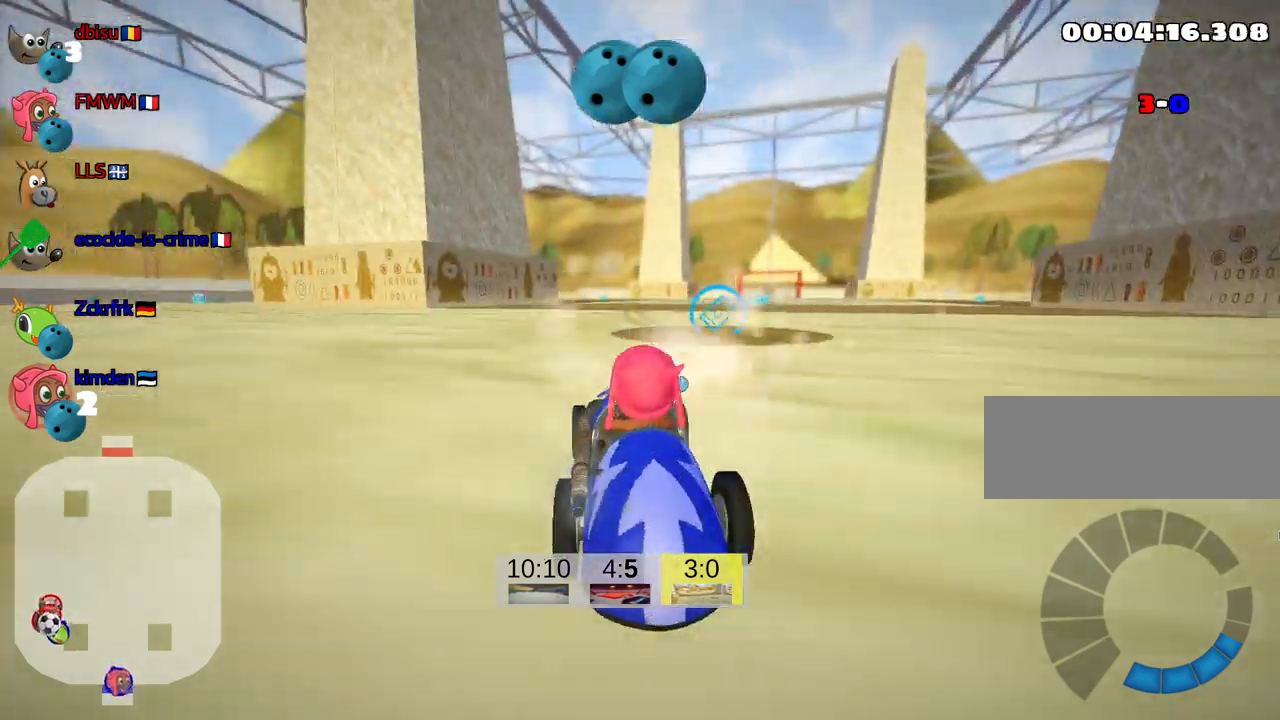
{"keys": [], "events": []}
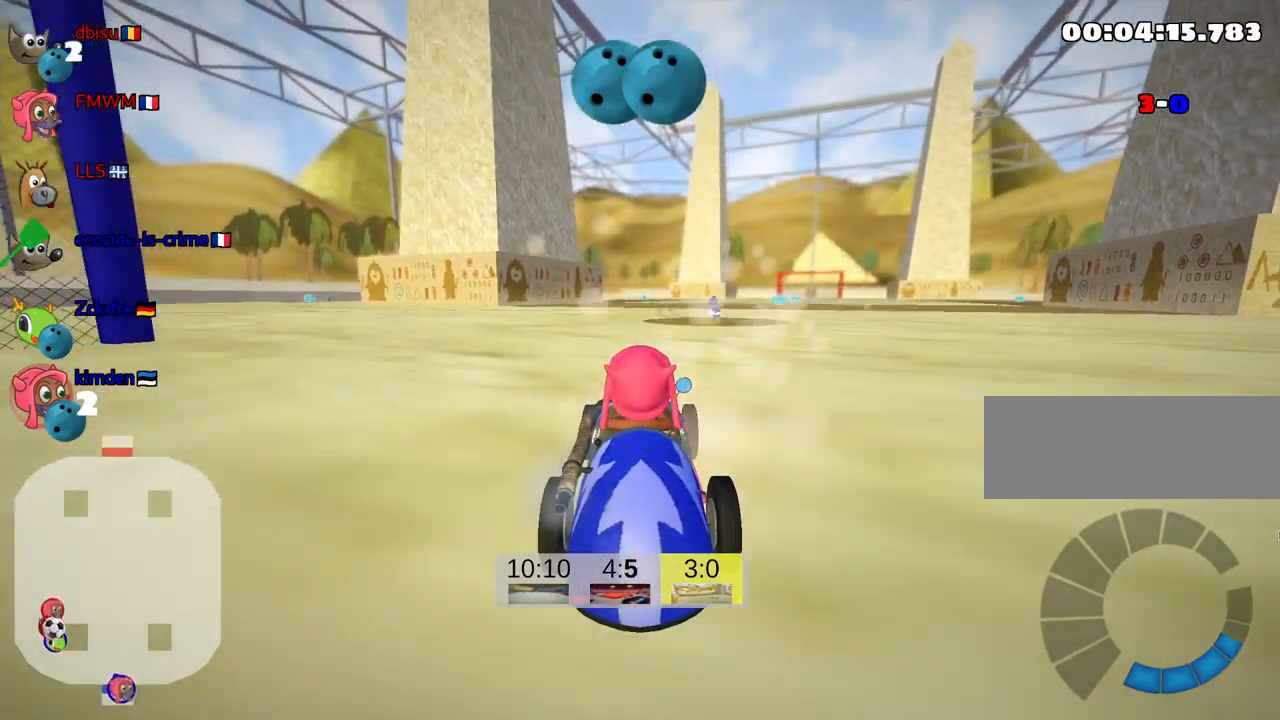
{"keys": ["up"], "events": [[150, "up", "down"], [233, "left", "down"], [500, "left", "up"]]}
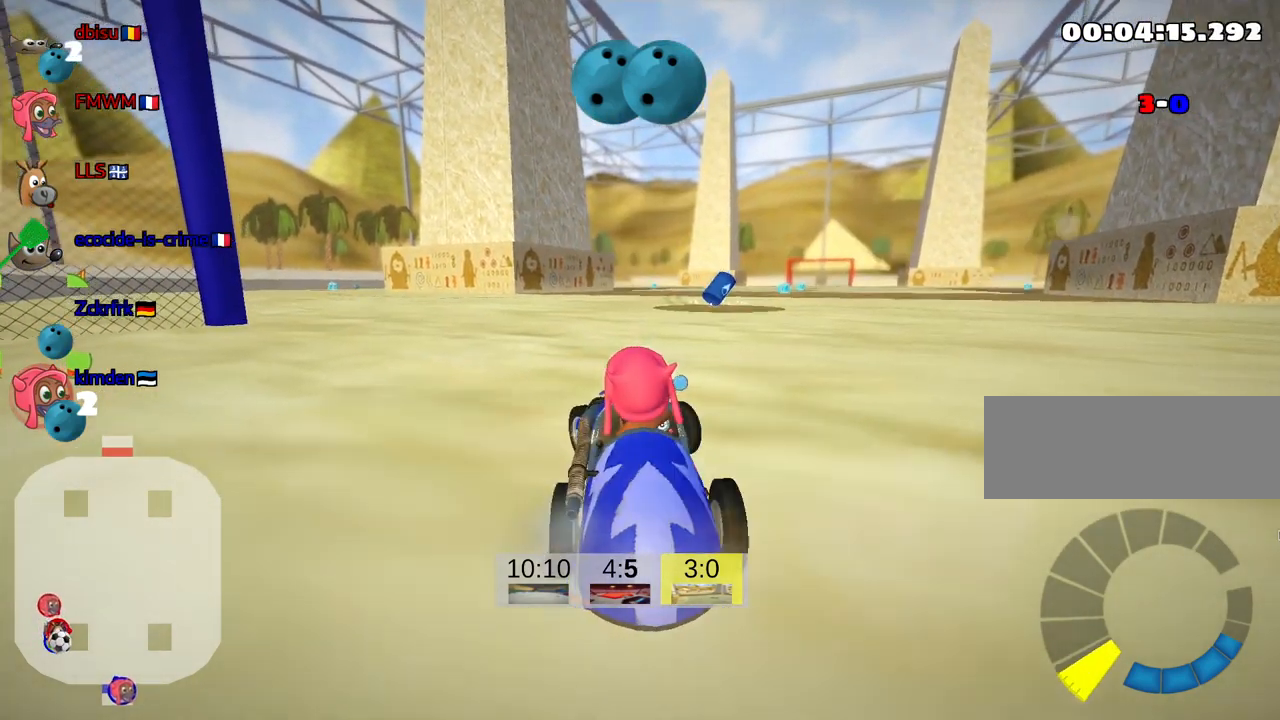
{"keys": ["down"], "events": [[233, "up", "up"], [383, "down", "down"]]}
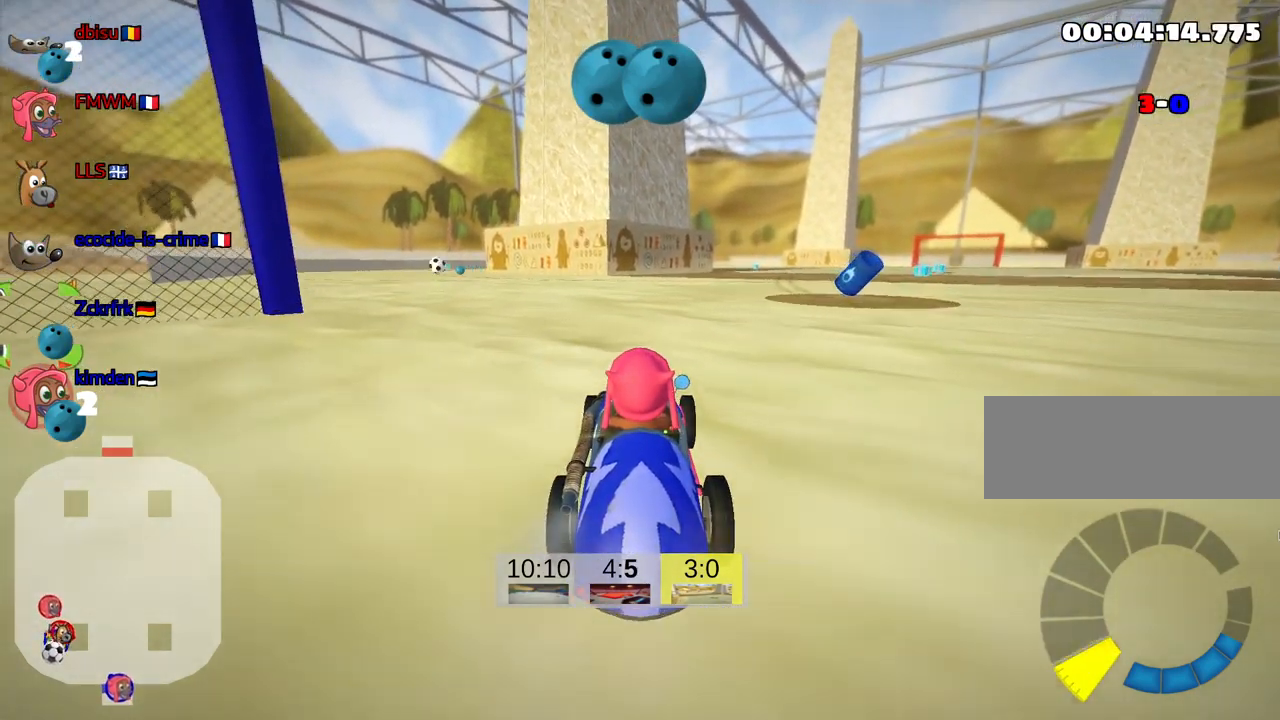
{"keys": ["left", "up"], "events": [[250, "down", "up"], [450, "left", "down"], [450, "up", "down"]]}
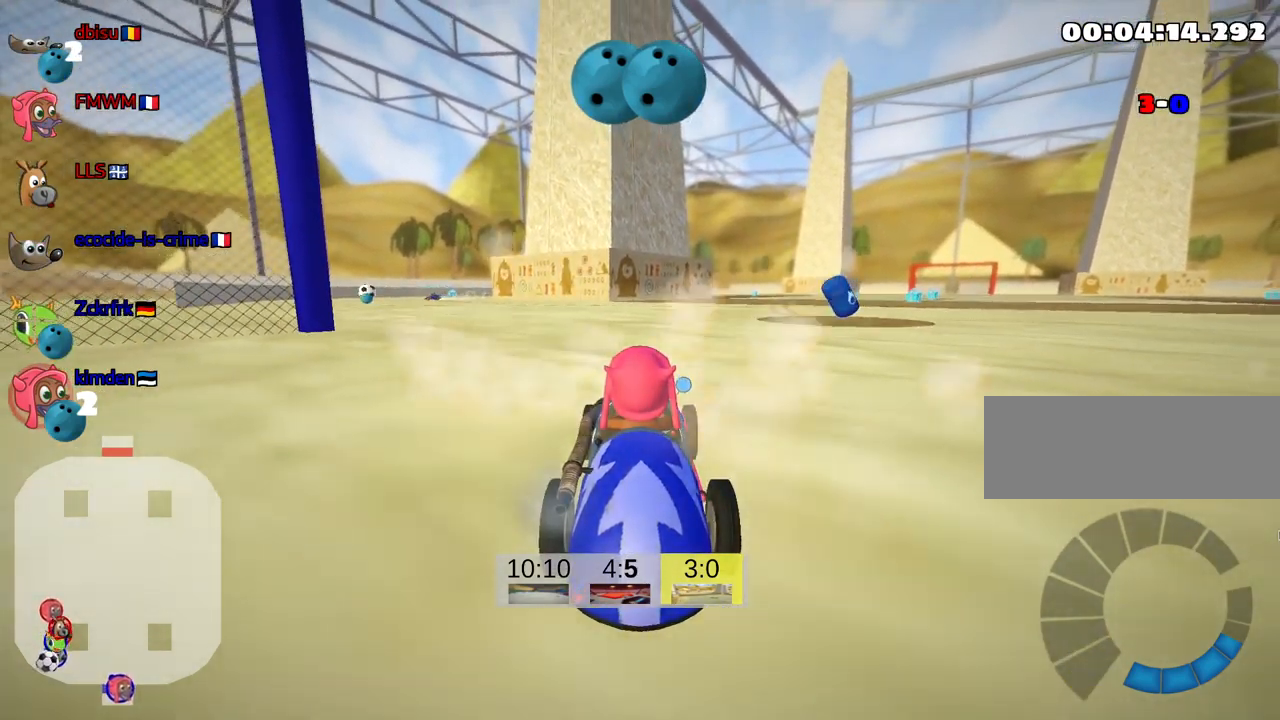
{"keys": [], "events": [[350, "left", "up"], [383, "up", "up"]]}
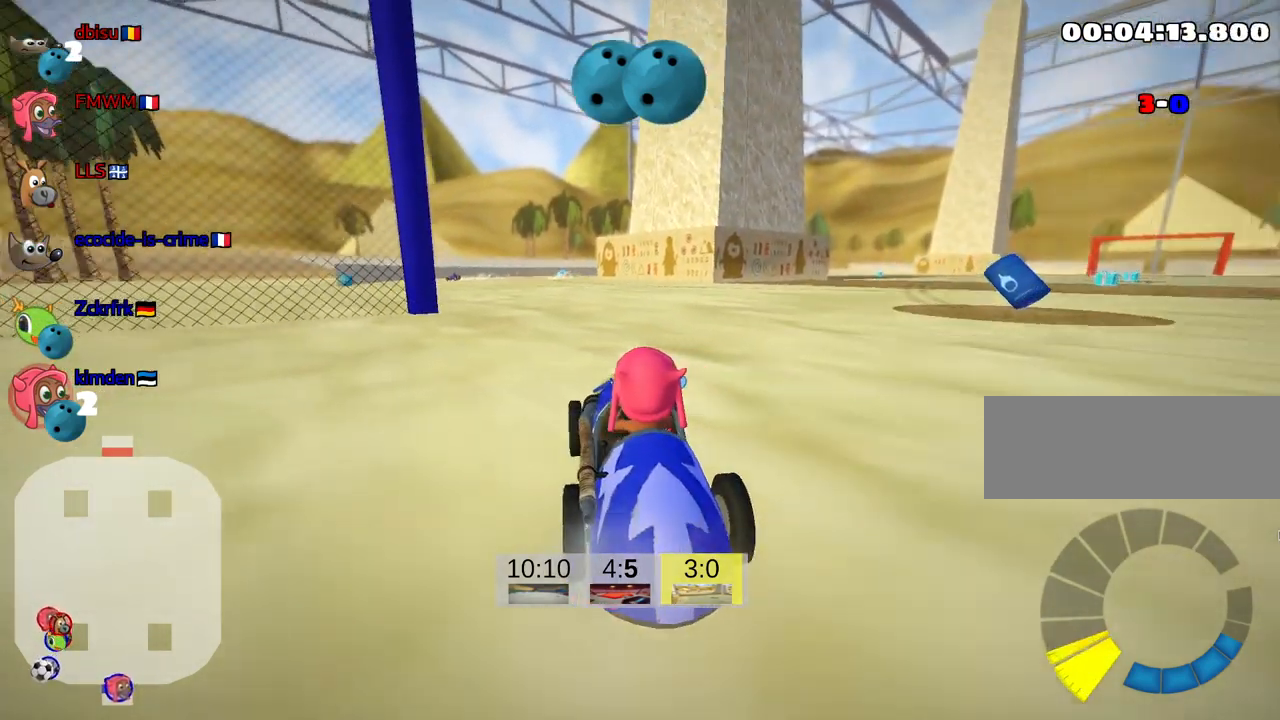
{"keys": [], "events": [[150, "down", "down"], [267, "down", "up"]]}
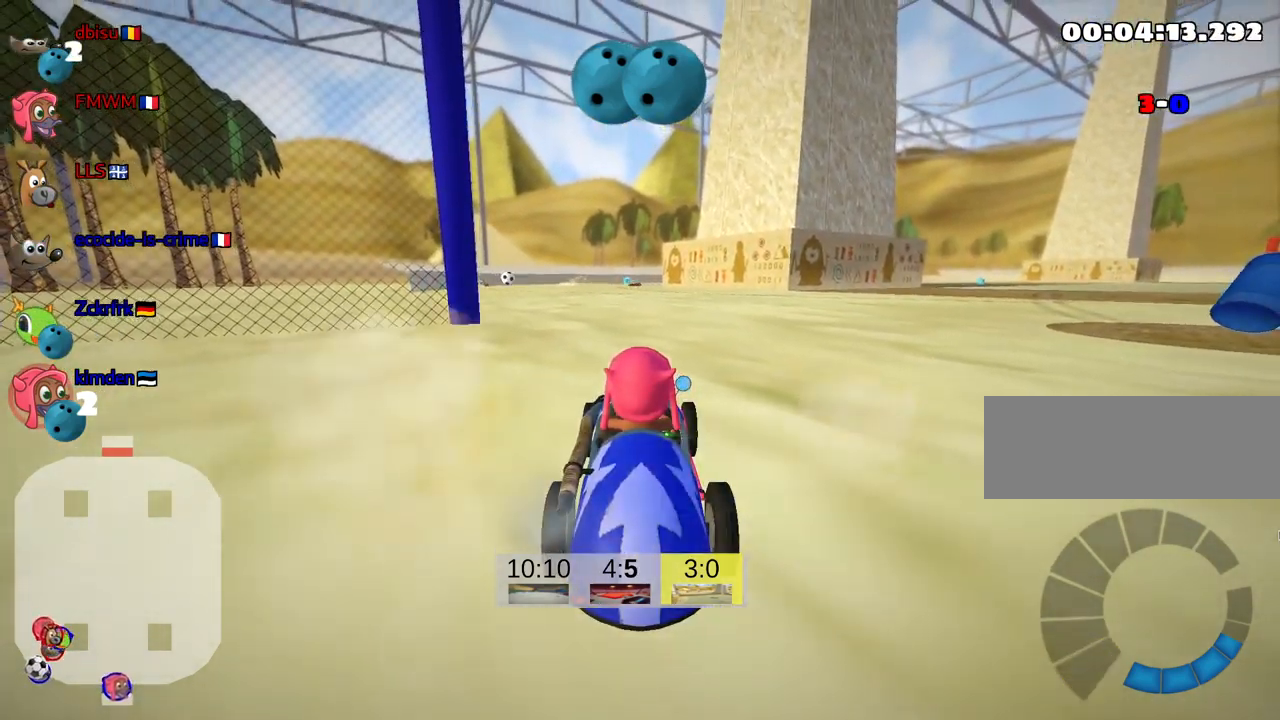
{"keys": [], "events": [[200, "up", "down"], [500, "up", "up"]]}
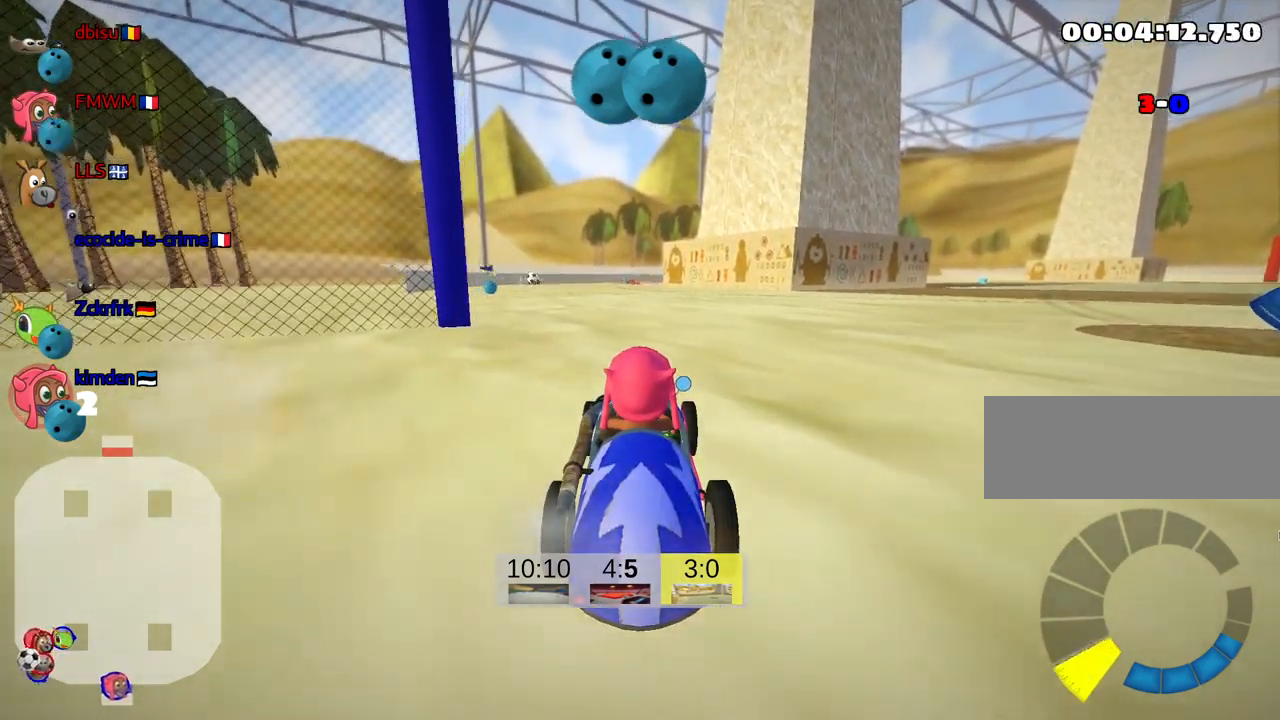
{"keys": ["up"], "events": [[483, "up", "down"]]}
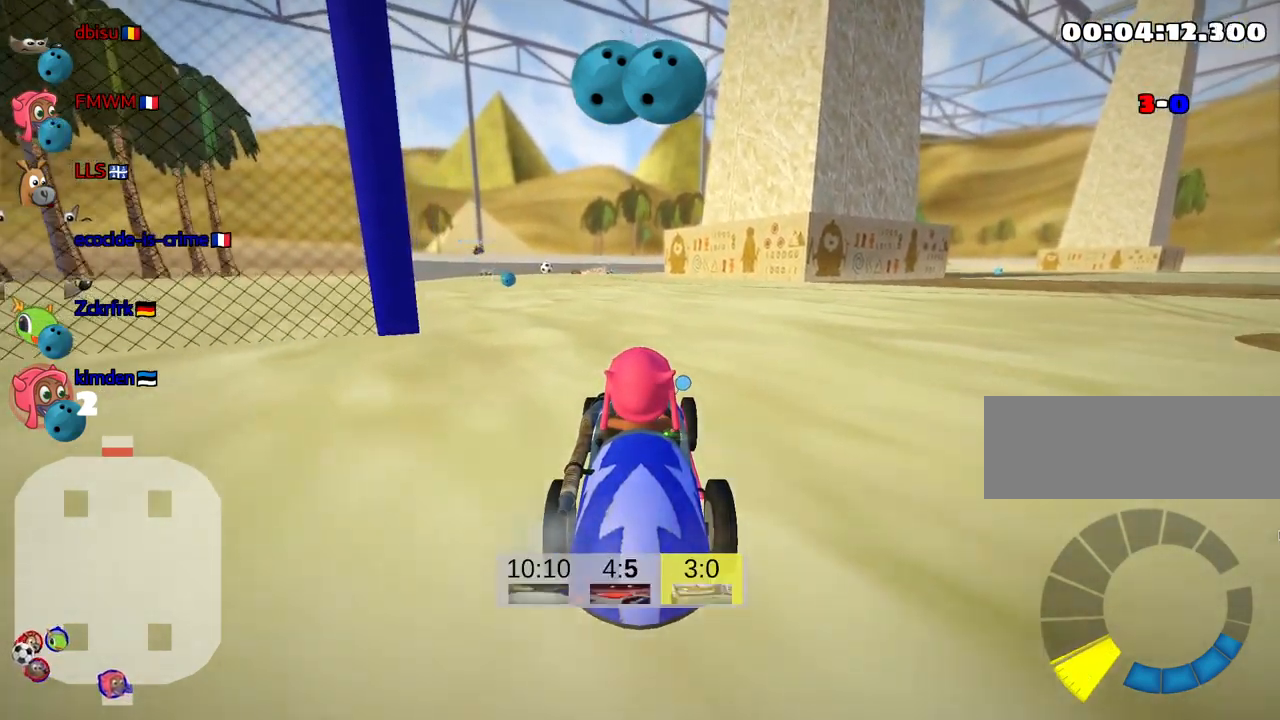
{"keys": ["left", "up"], "events": [[83, "left", "down"]]}
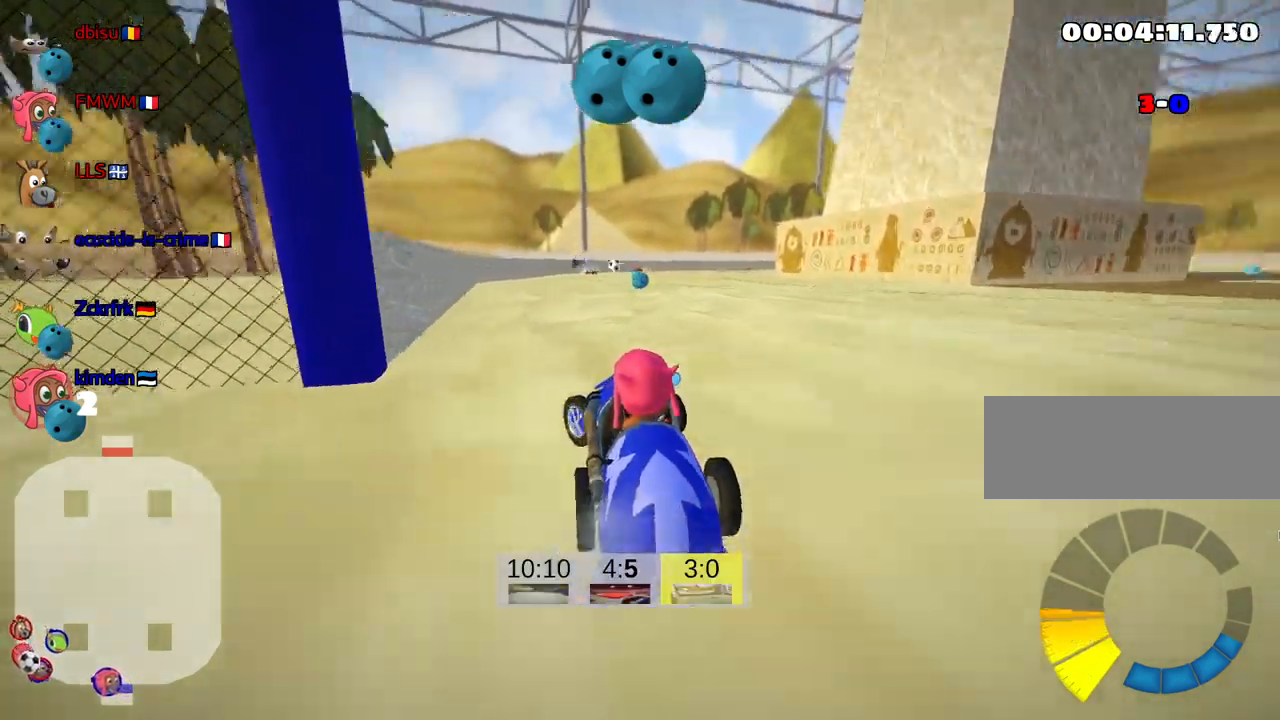
{"keys": ["right", "up"], "events": [[166, "left", "up"], [399, "right", "down"]]}
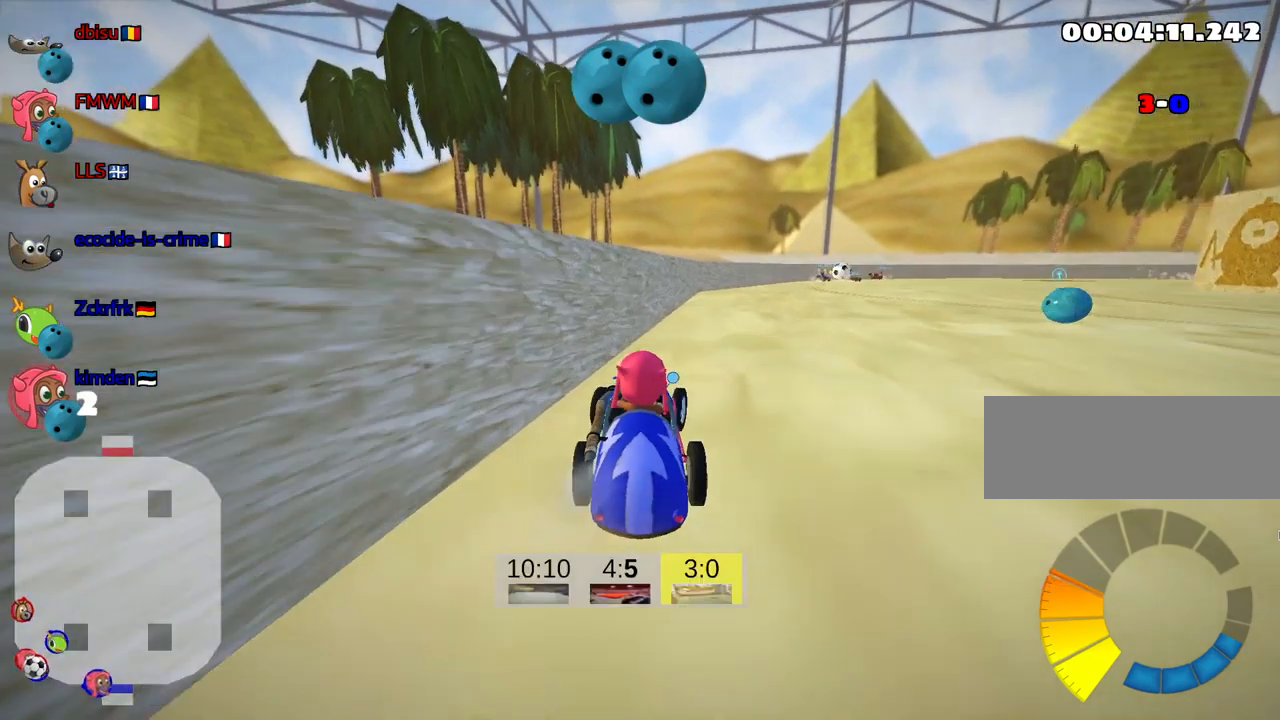
{"keys": ["right", "skid", "up"], "events": [[33, "right", "up"], [333, "right", "down"], [333, "skid", "down"]]}
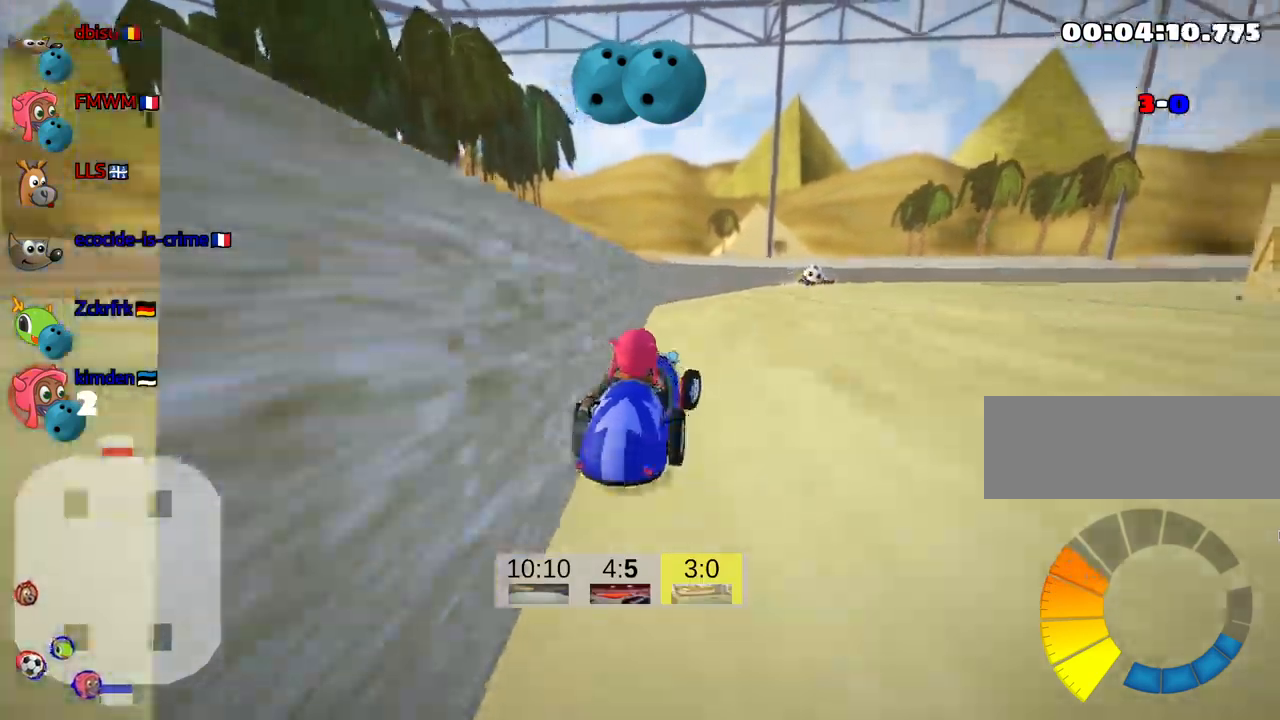
{"keys": ["left", "skid", "up"], "events": [[50, "right", "up"], [67, "left", "down"]]}
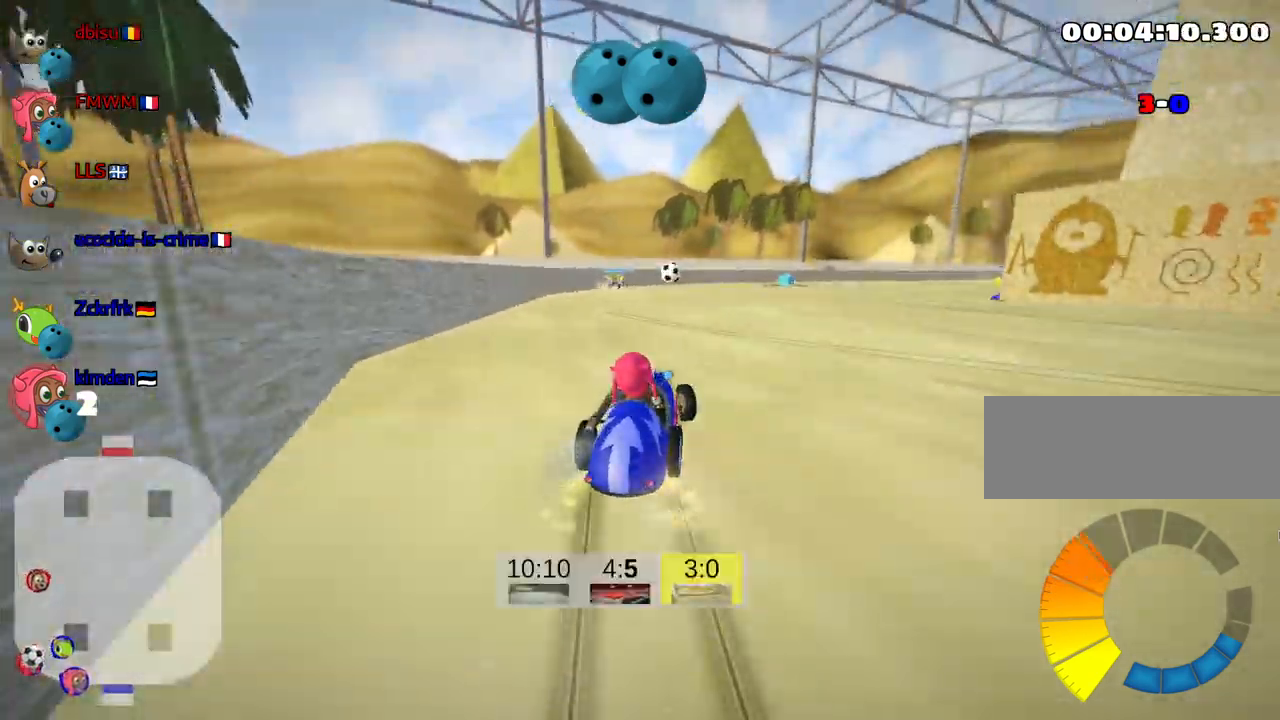
{"keys": ["up"], "events": [[233, "left", "up"], [467, "skid", "up"]]}
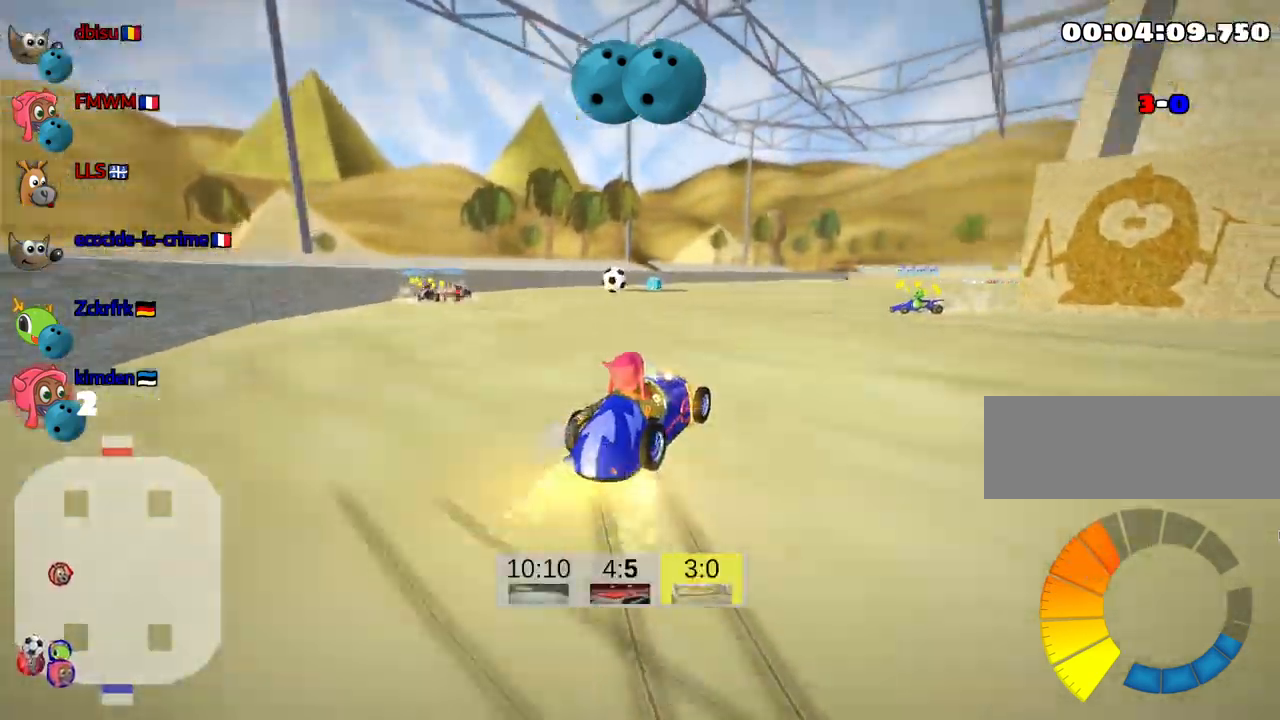
{"keys": ["left", "up"], "events": [[400, "left", "down"]]}
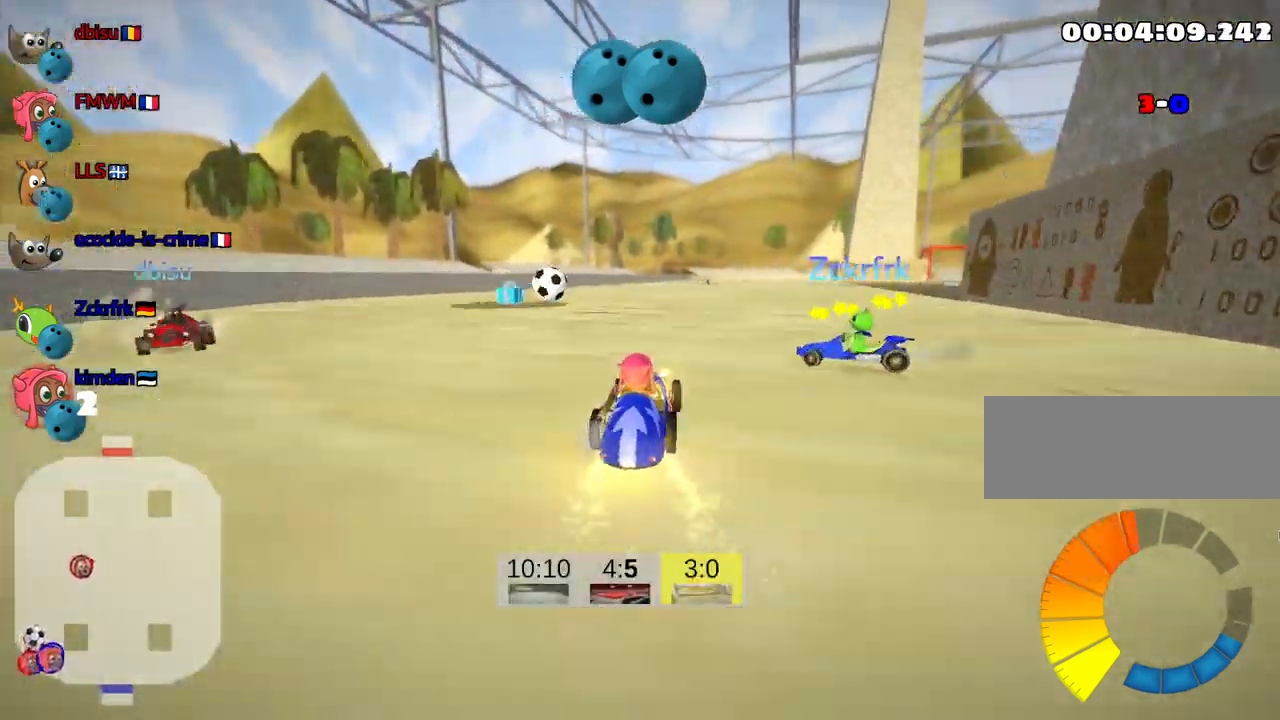
{"keys": ["left", "up"], "events": [[33, "left", "up"], [450, "left", "down"]]}
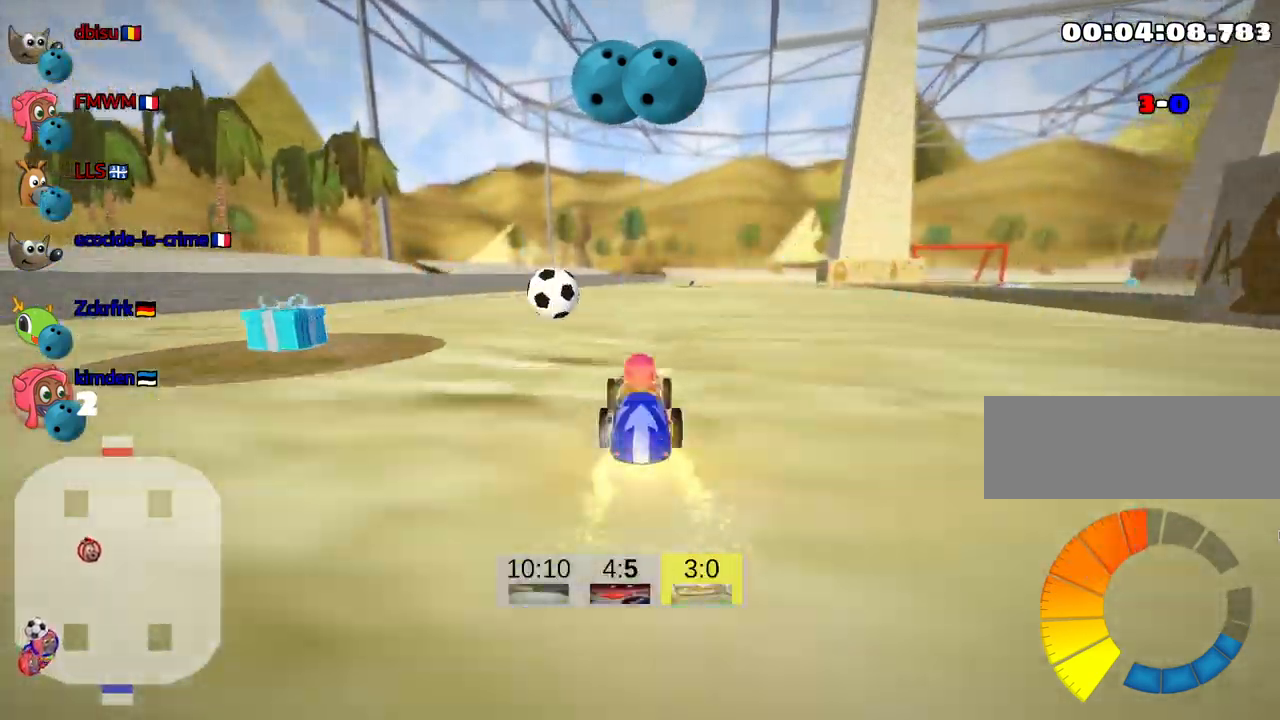
{"keys": ["right", "skid", "up"], "events": [[167, "fire", "down"], [167, "left", "up"], [367, "fire", "up"], [433, "right", "down"], [433, "skid", "down"]]}
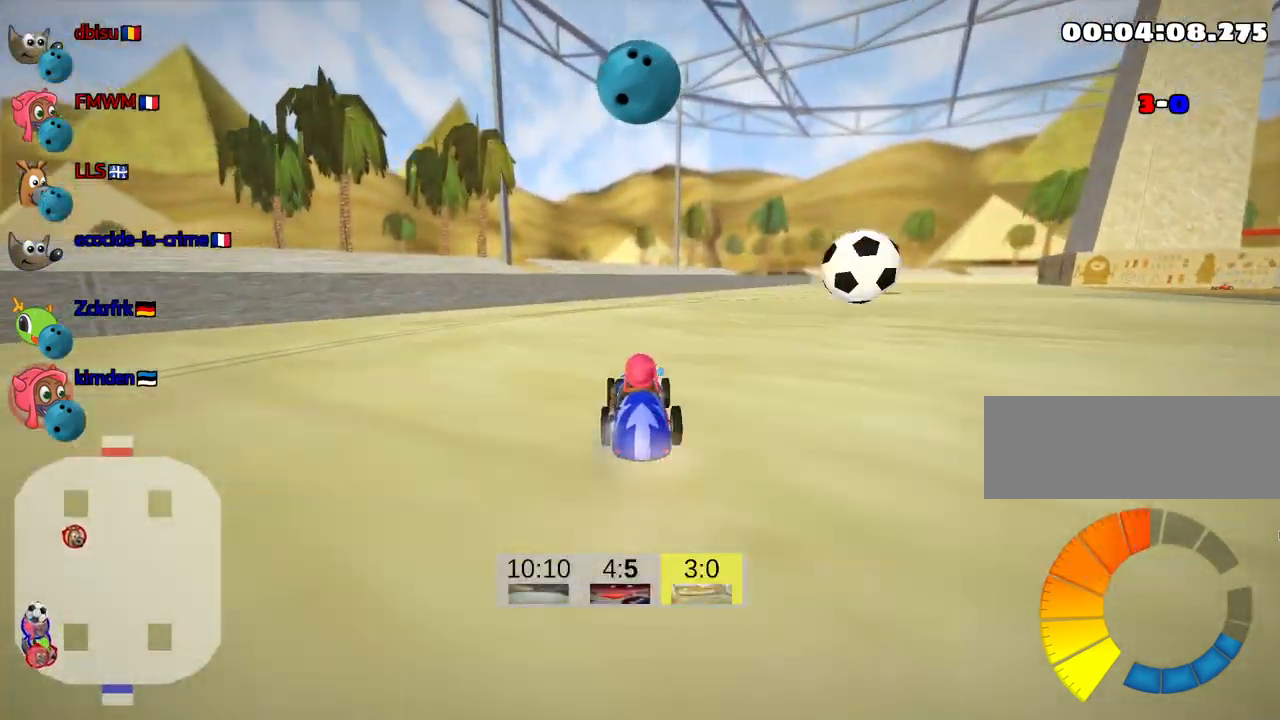
{"keys": ["left", "skid", "up"], "events": [[250, "left", "down"], [250, "right", "up"]]}
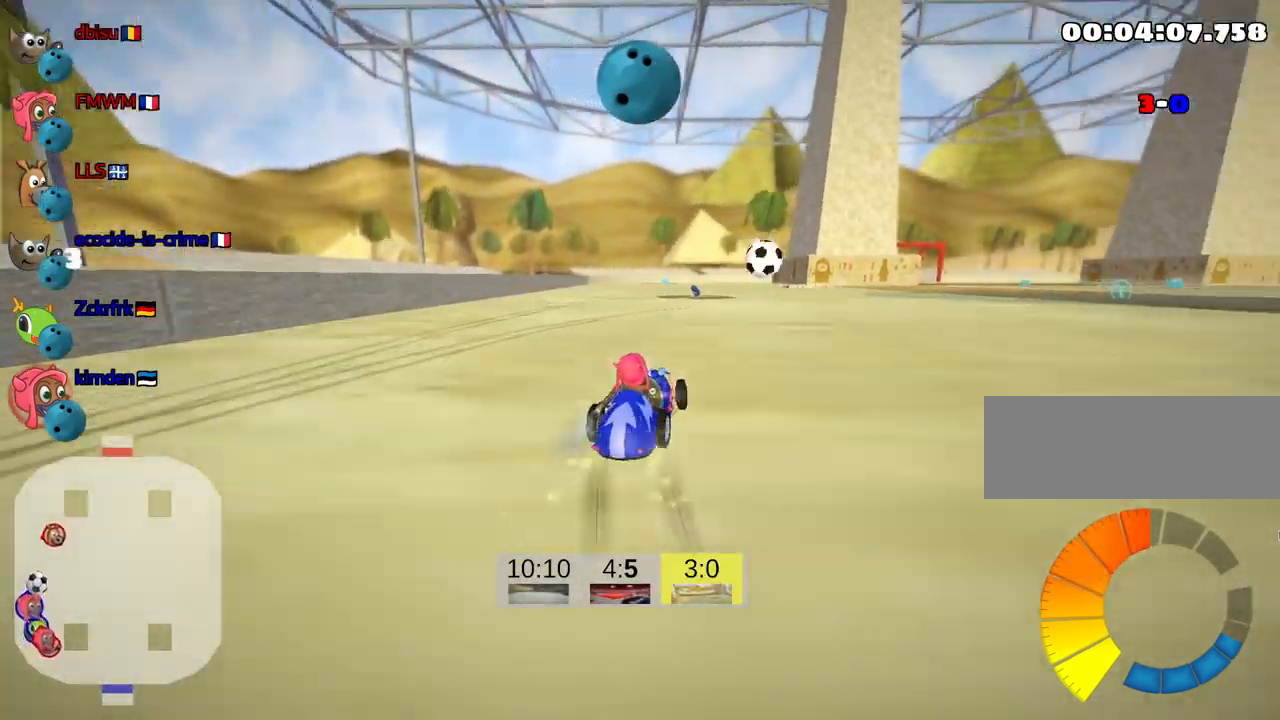
{"keys": ["right", "skid", "up"], "events": [[50, "left", "up"], [167, "left", "down"], [450, "left", "up"], [483, "right", "down"]]}
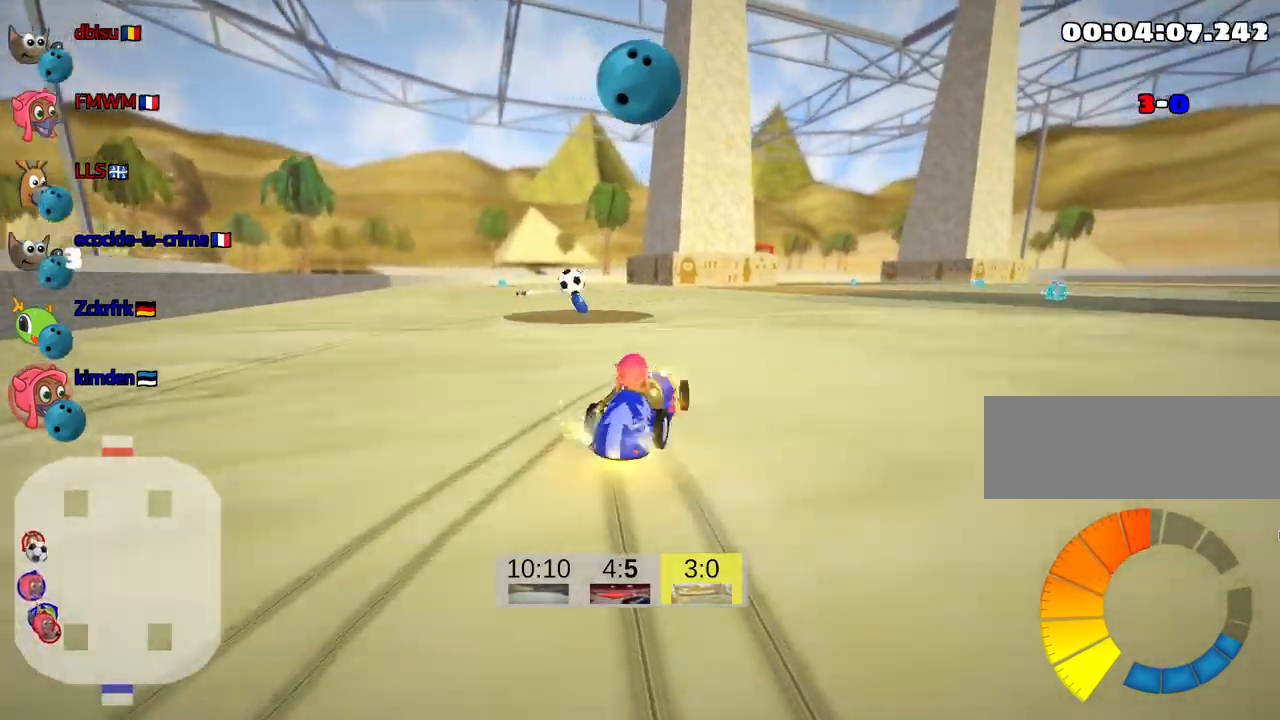
{"keys": ["up"], "events": [[33, "skid", "up"], [167, "right", "up"], [200, "nitro", "down"], [267, "nitro", "up"]]}
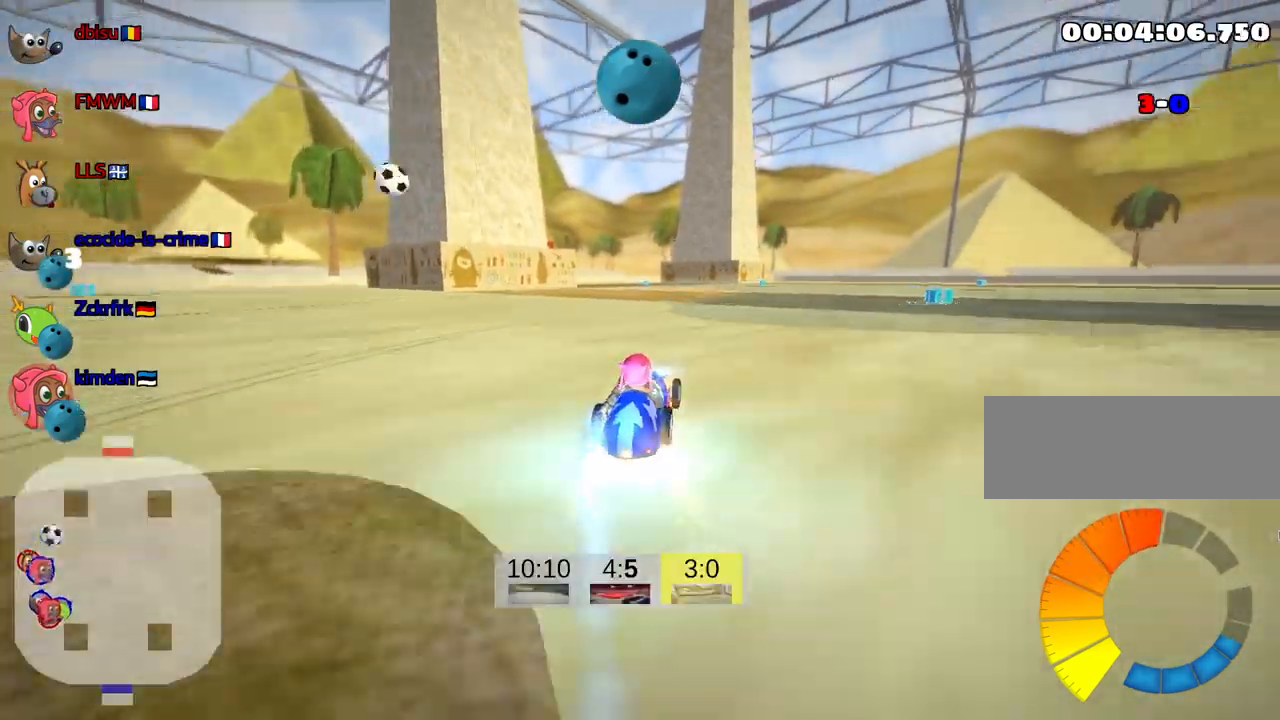
{"keys": ["up"], "events": []}
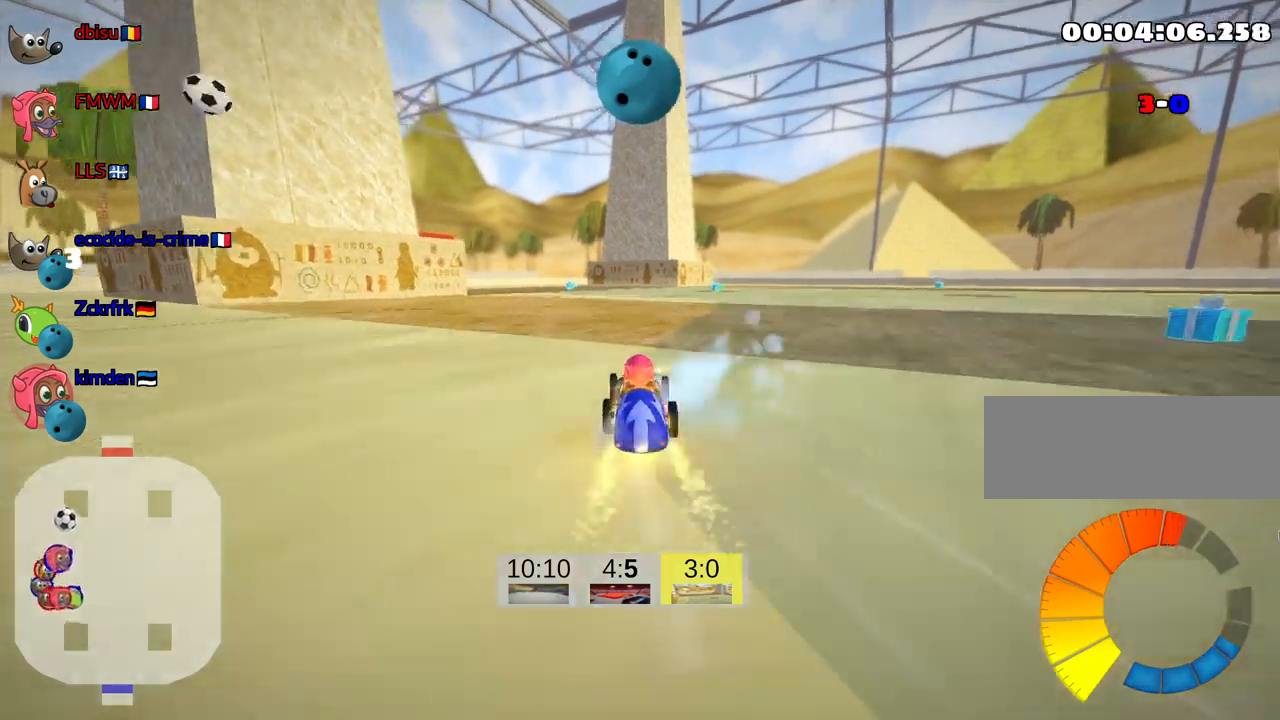
{"keys": ["down", "look"], "events": [[50, "up", "up"], [250, "down", "down"], [400, "look", "down"]]}
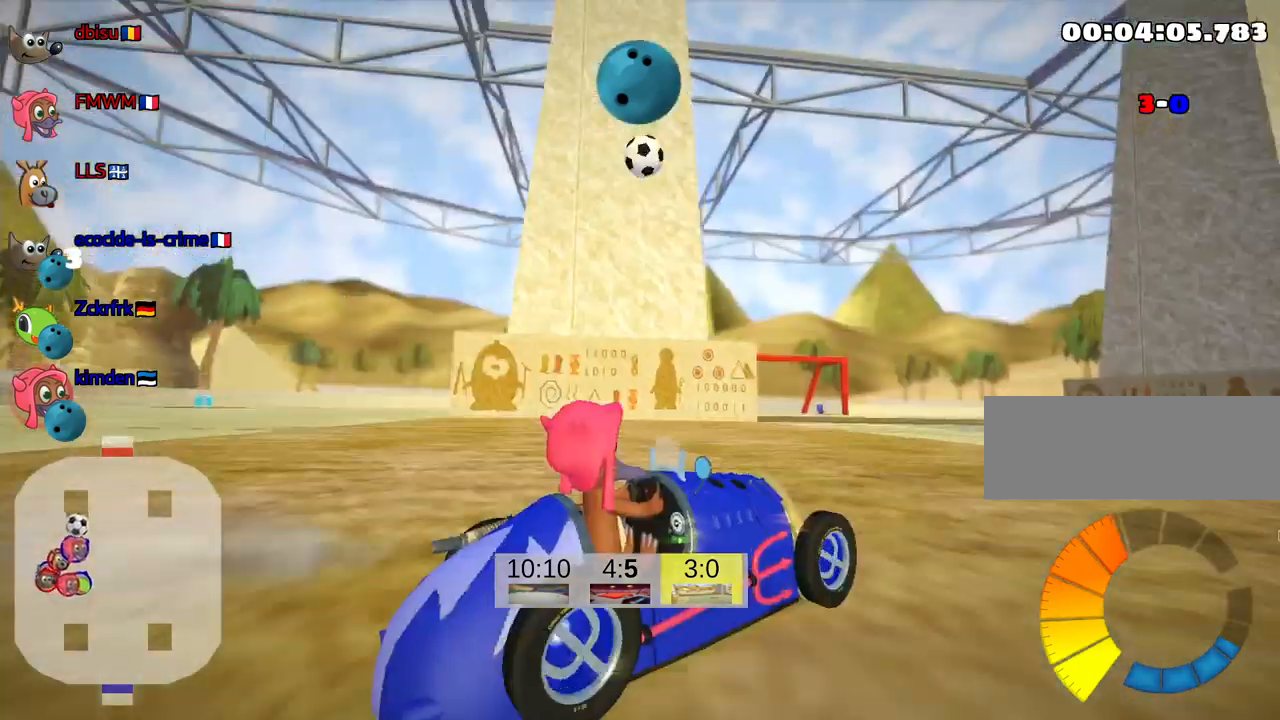
{"keys": ["down", "look"], "events": []}
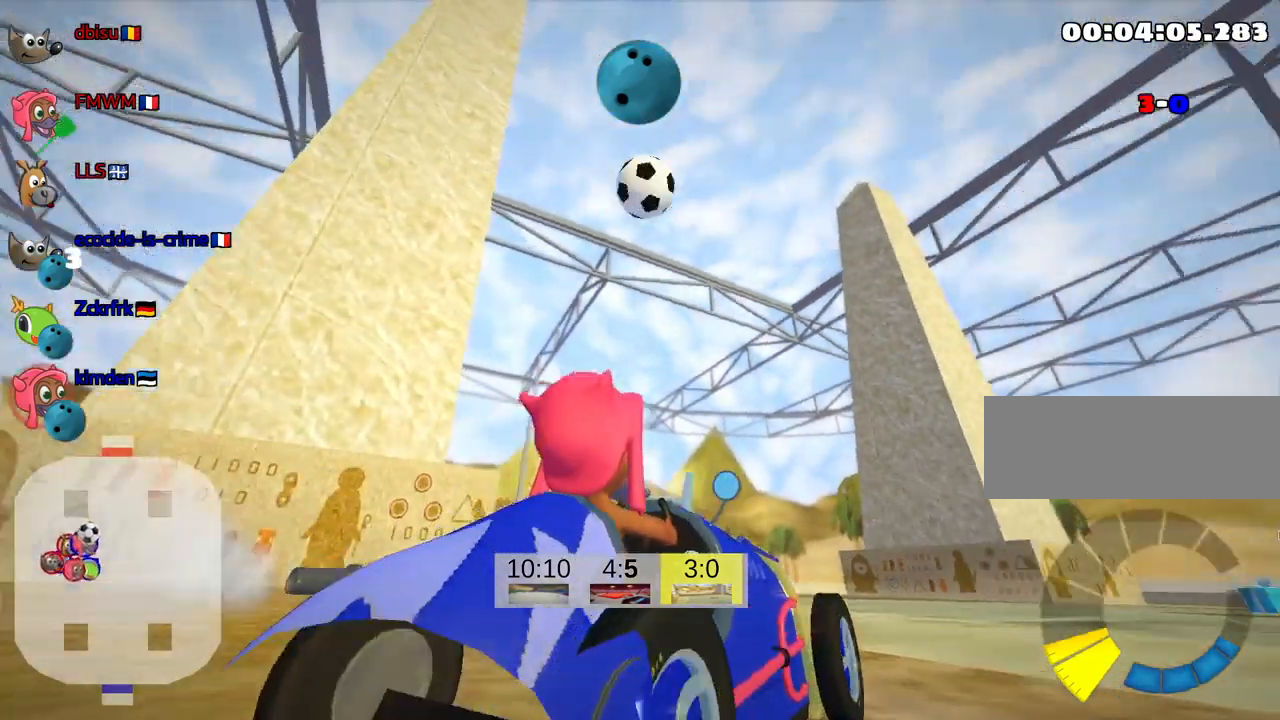
{"keys": ["up"], "events": [[33, "down", "up"], [183, "up", "down"], [200, "look", "up"]]}
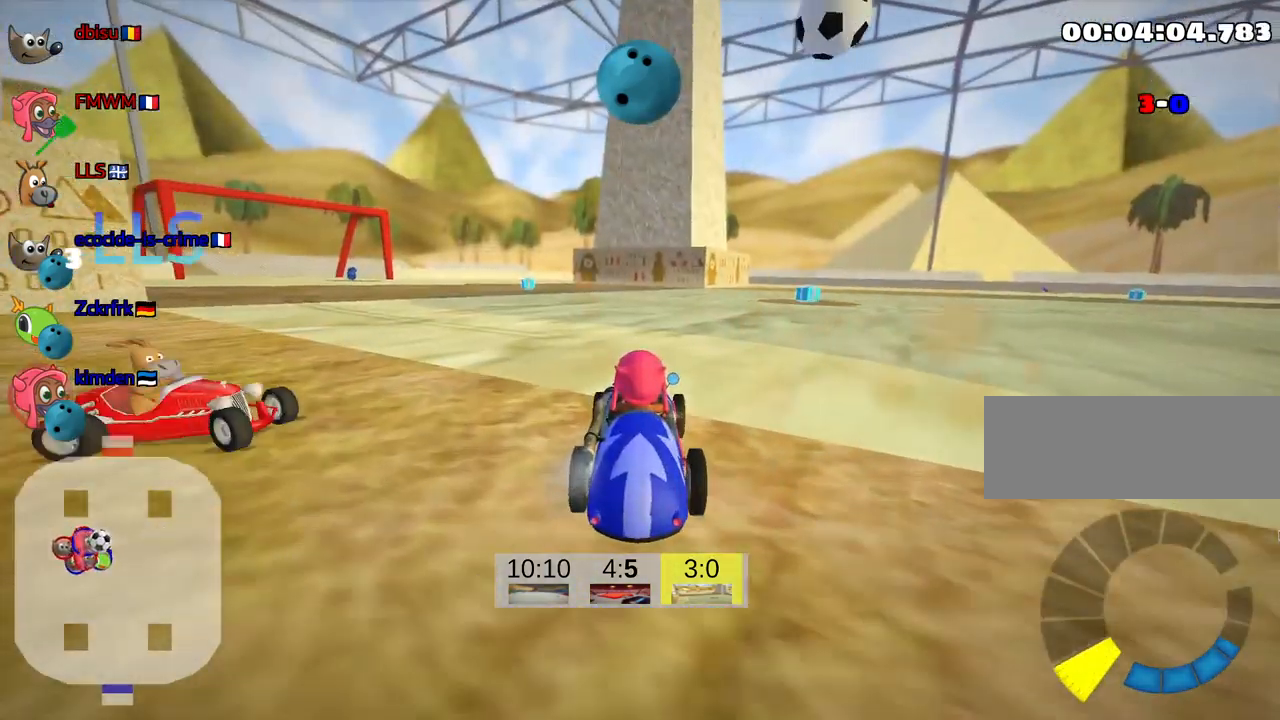
{"keys": ["right", "up"], "events": [[166, "skid", "down"], [216, "right", "down"], [500, "skid", "up"]]}